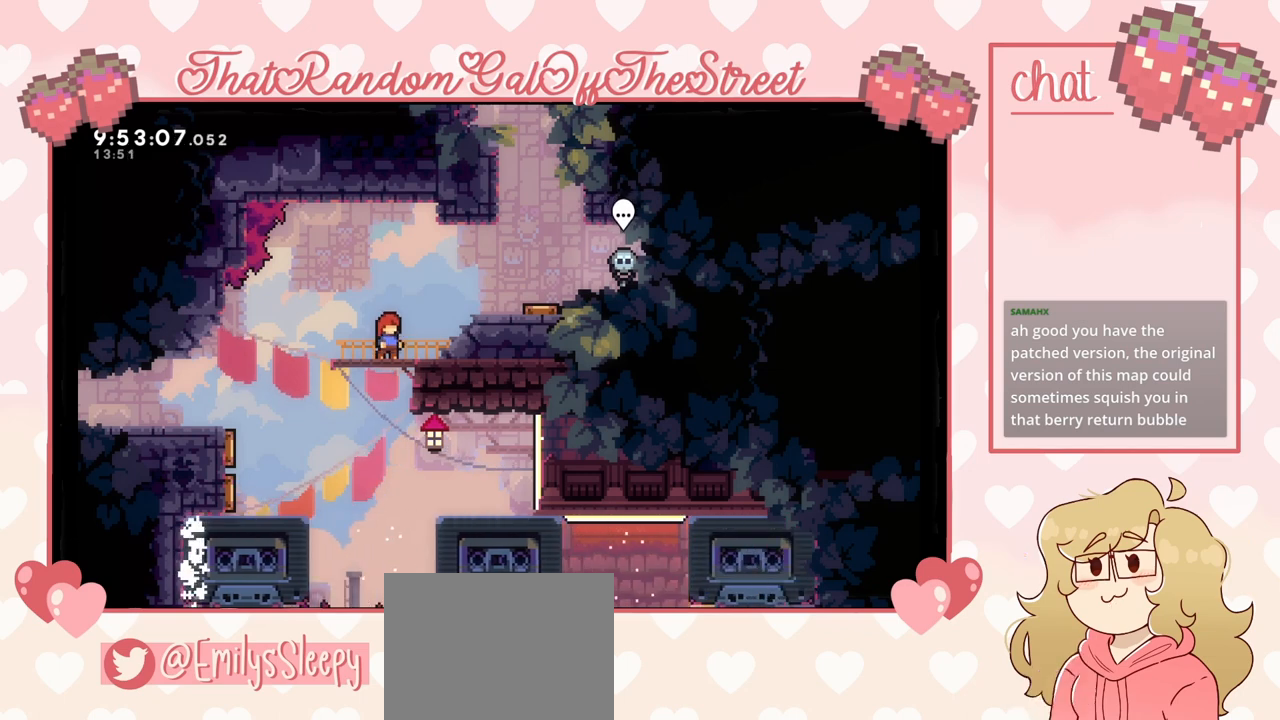
Gameplay with a controller (Xbox layout); each line is a JSON object with the inputs held at the frame after it. "events" lists button and stick changes between this image and that frame as [ms after this image, input, new state], when the widget could be followed in between.
{"buttons": [], "left_stick": "up-right", "right_stick": "center", "events": [[200, "left_stick", "up-right"]]}
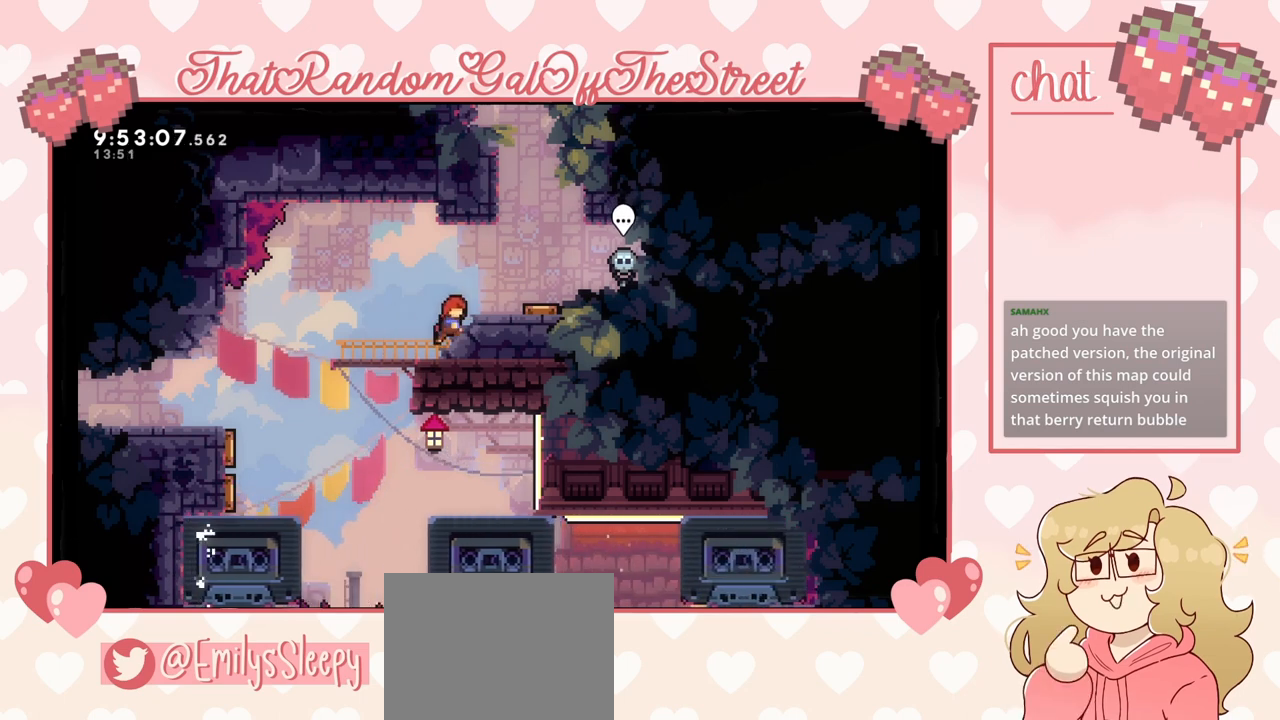
{"buttons": [], "left_stick": "center", "right_stick": "center", "events": [[333, "left_stick", "center"]]}
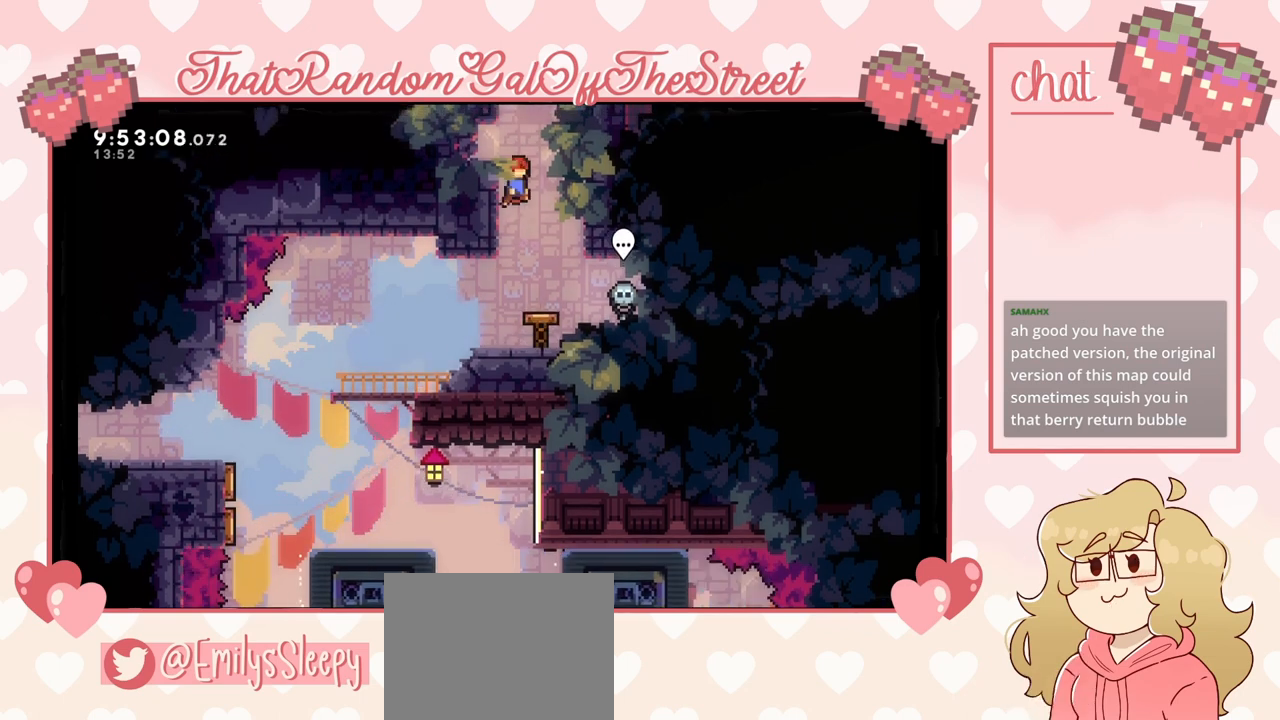
{"buttons": [], "left_stick": "center", "right_stick": "center", "events": []}
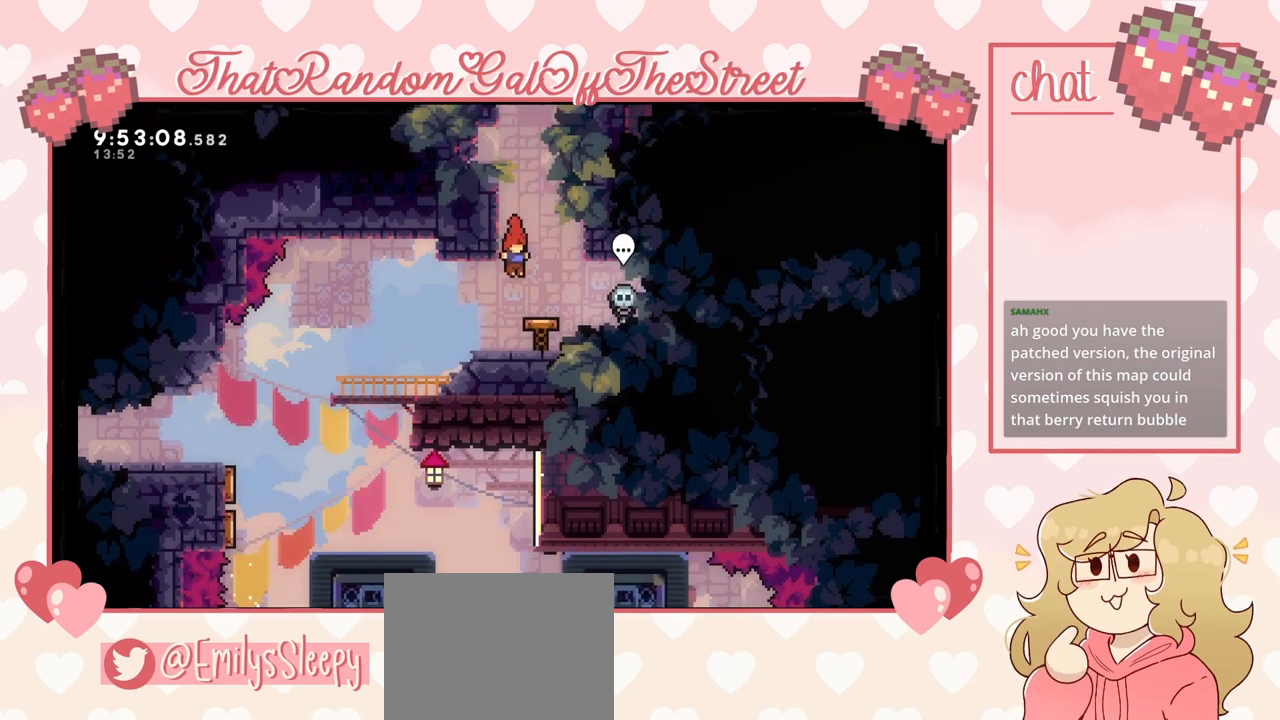
{"buttons": [], "left_stick": "left", "right_stick": "center", "events": [[433, "left_stick", "left"]]}
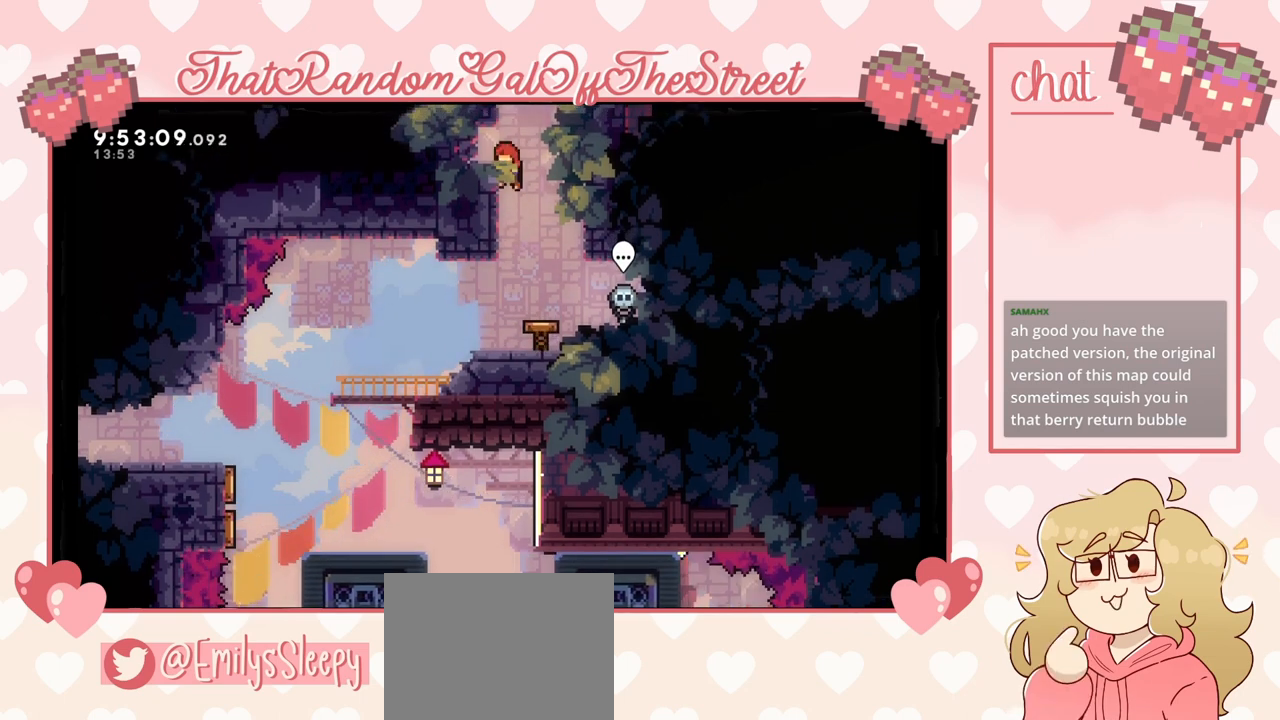
{"buttons": ["L2"], "left_stick": "up-left", "right_stick": "center", "events": [[67, "L2", "down"], [100, "left_stick", "up-left"]]}
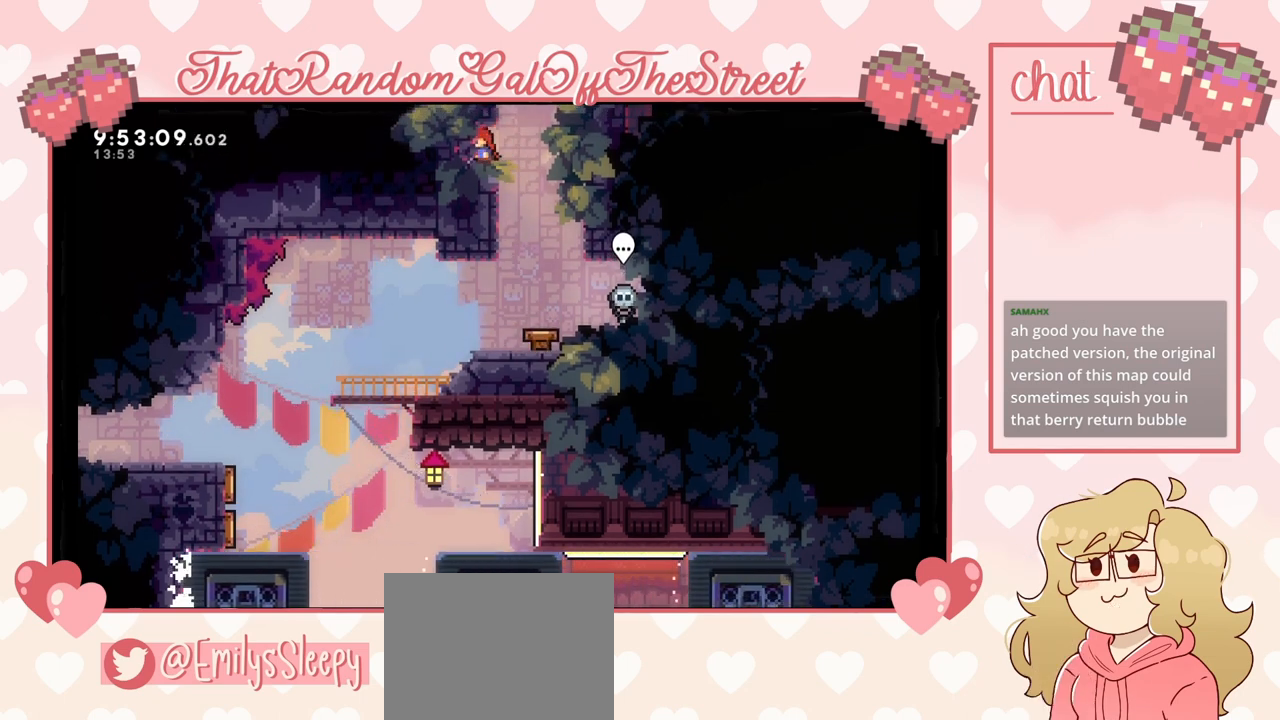
{"buttons": [], "left_stick": "center", "right_stick": "center", "events": [[133, "left_stick", "left"], [167, "L2", "up"], [433, "left_stick", "center"]]}
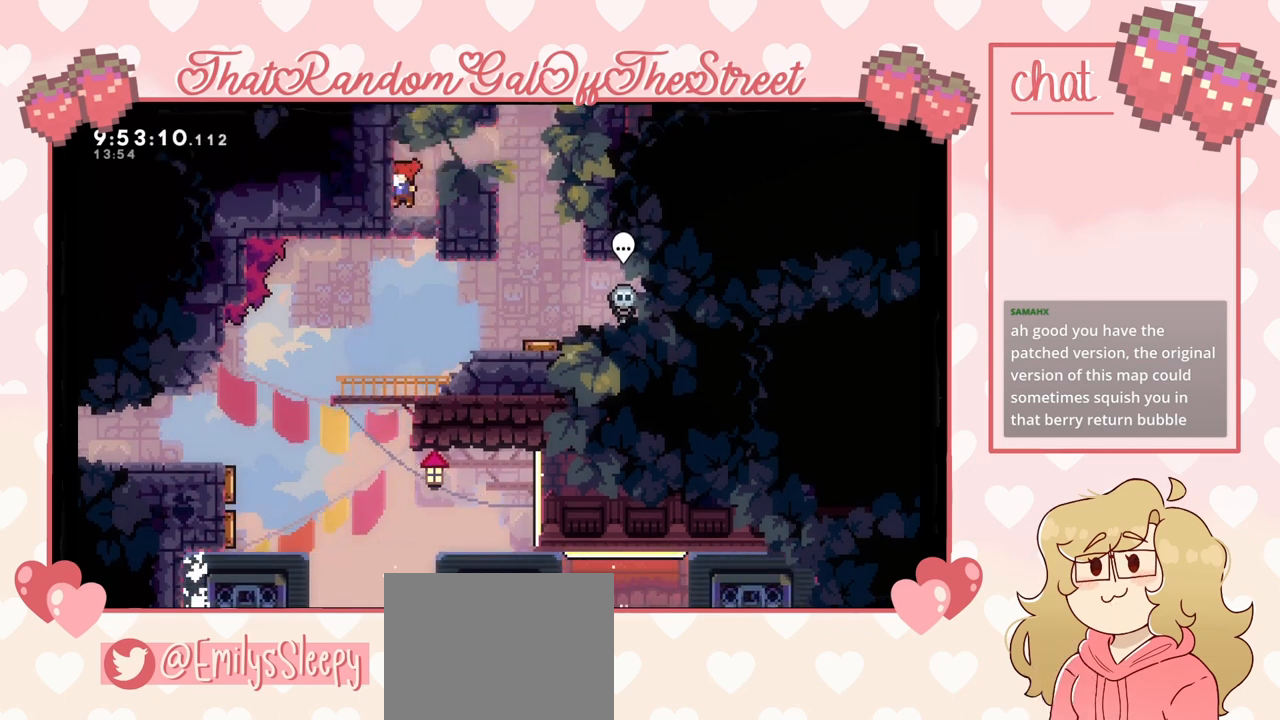
{"buttons": [], "left_stick": "center", "right_stick": "center", "events": []}
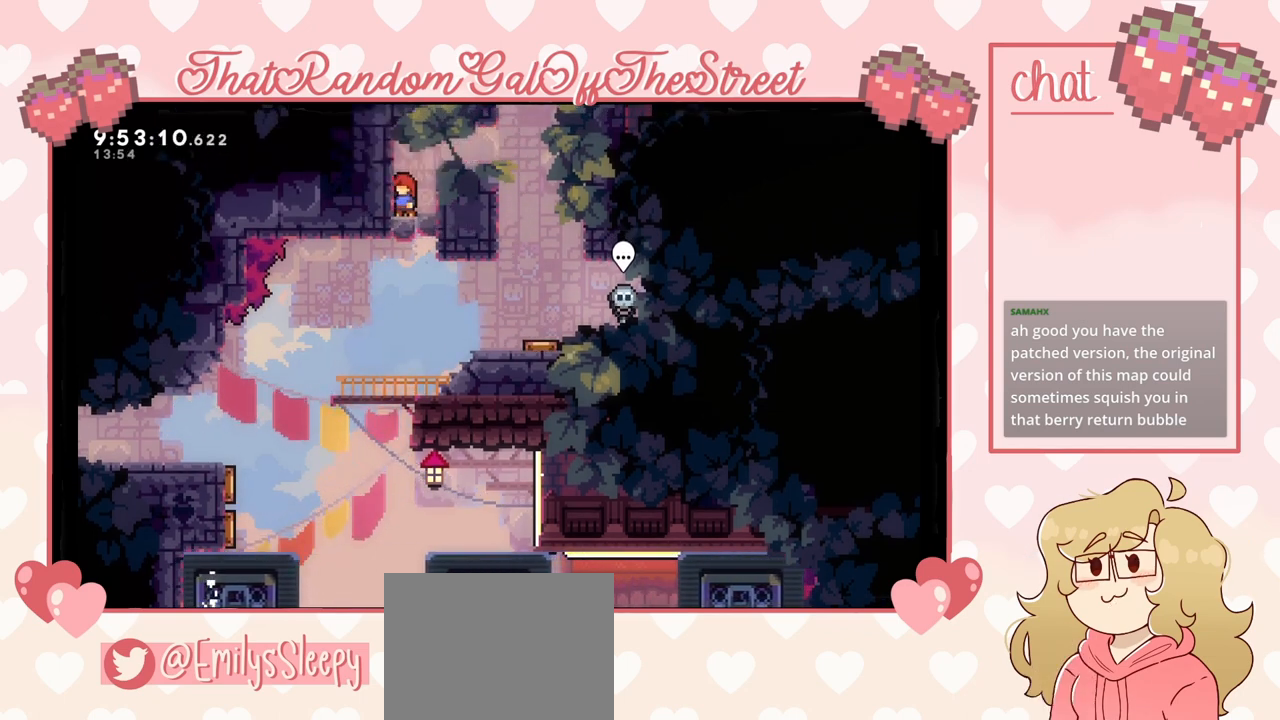
{"buttons": [], "left_stick": "center", "right_stick": "center", "events": []}
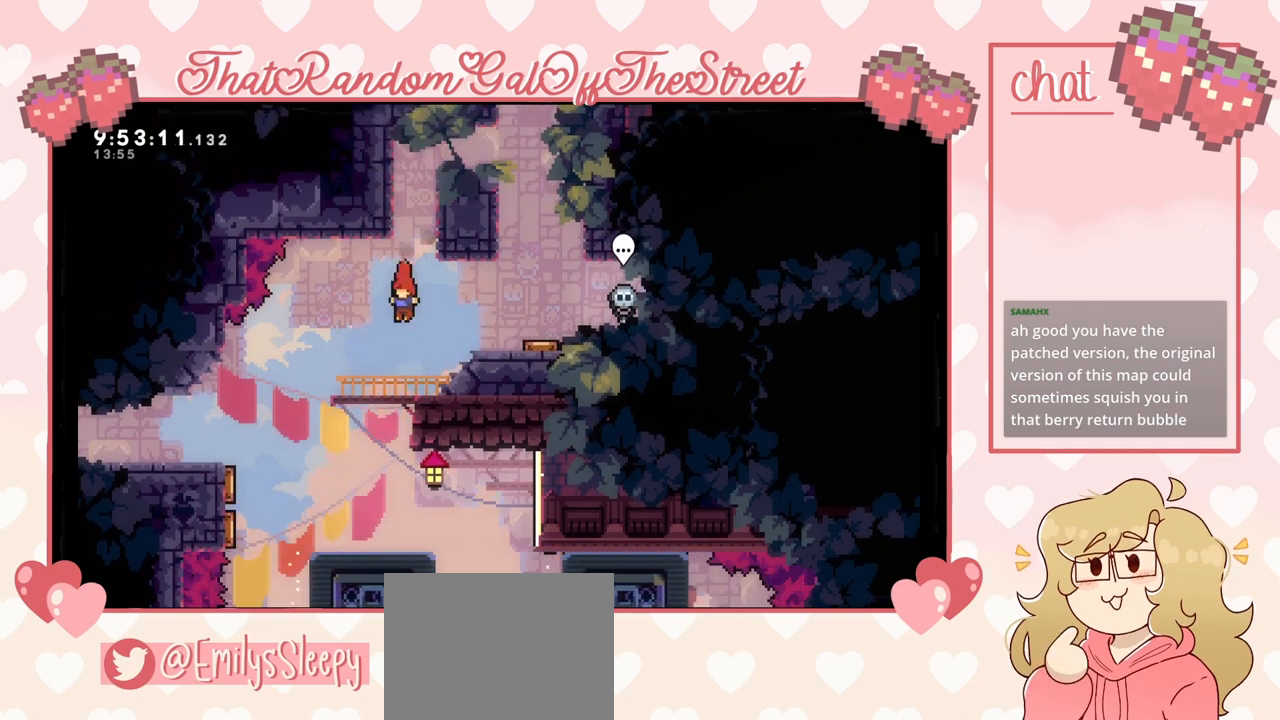
{"buttons": [], "left_stick": "center", "right_stick": "center", "events": []}
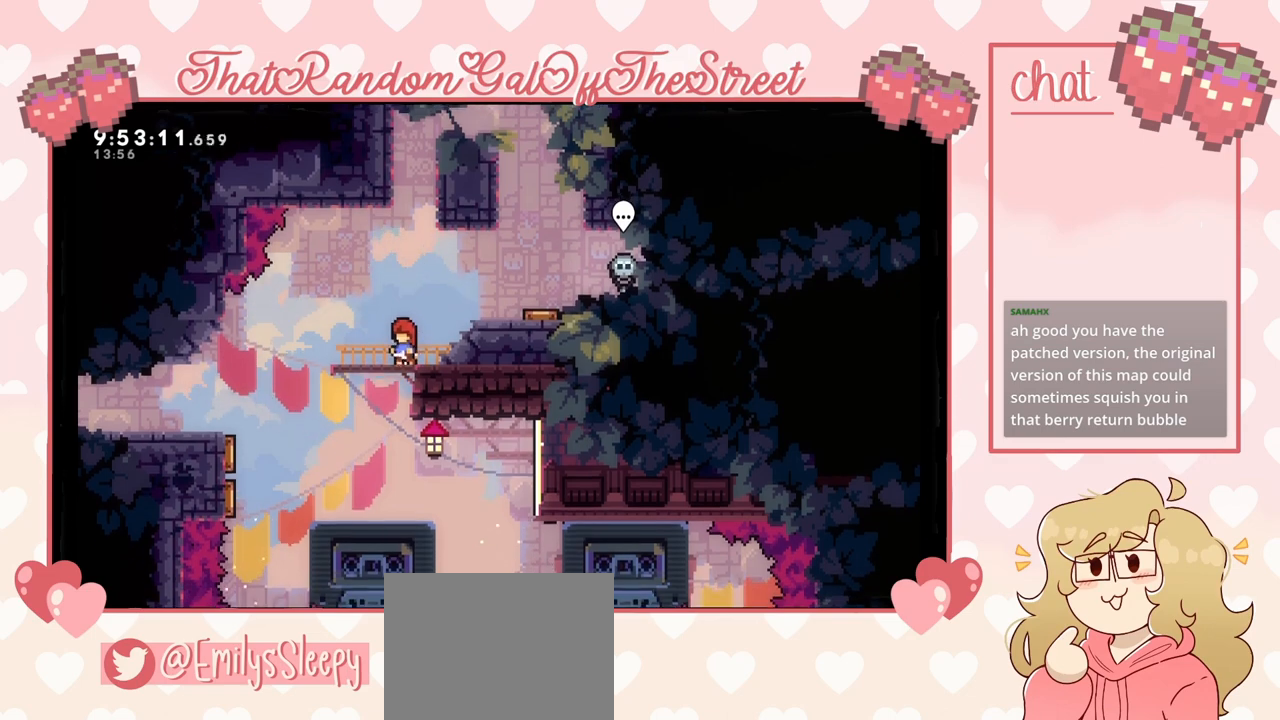
{"buttons": [], "left_stick": "right", "right_stick": "center", "events": [[400, "left_stick", "right"]]}
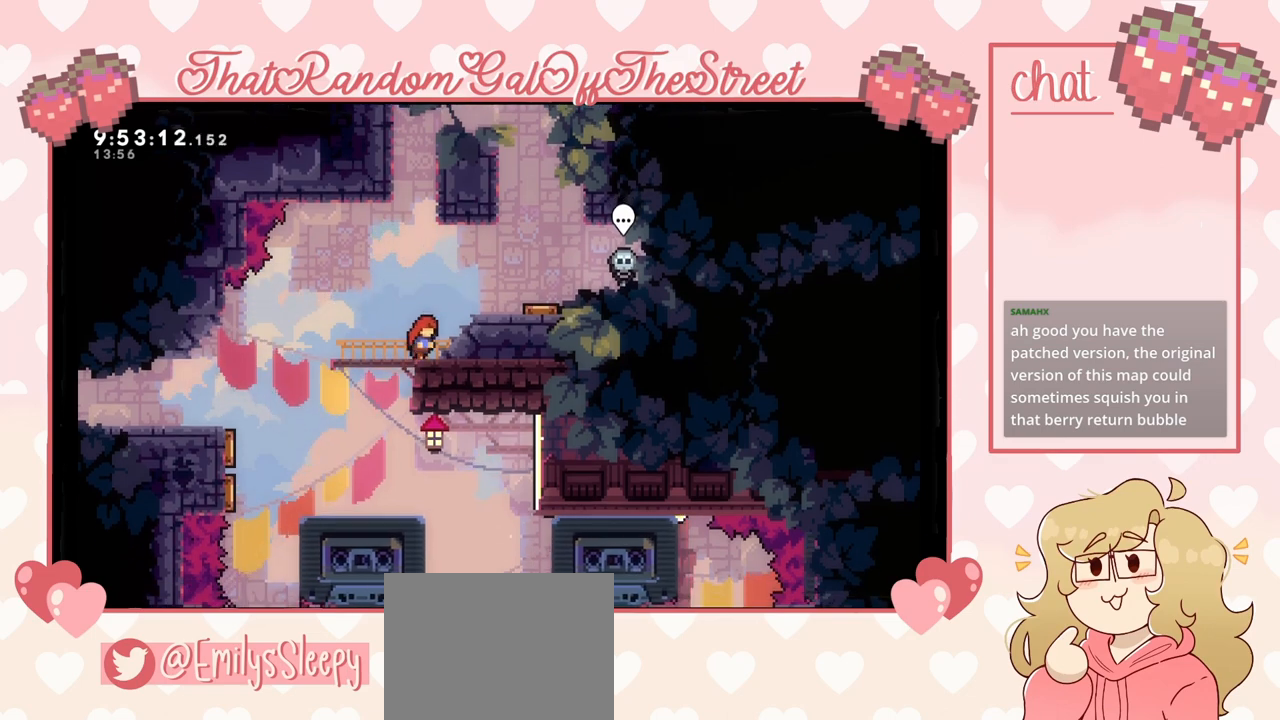
{"buttons": [], "left_stick": "right", "right_stick": "center", "events": [[33, "left_stick", "center"], [133, "left_stick", "left"], [167, "A", "down"], [333, "left_stick", "right"], [400, "A", "up"]]}
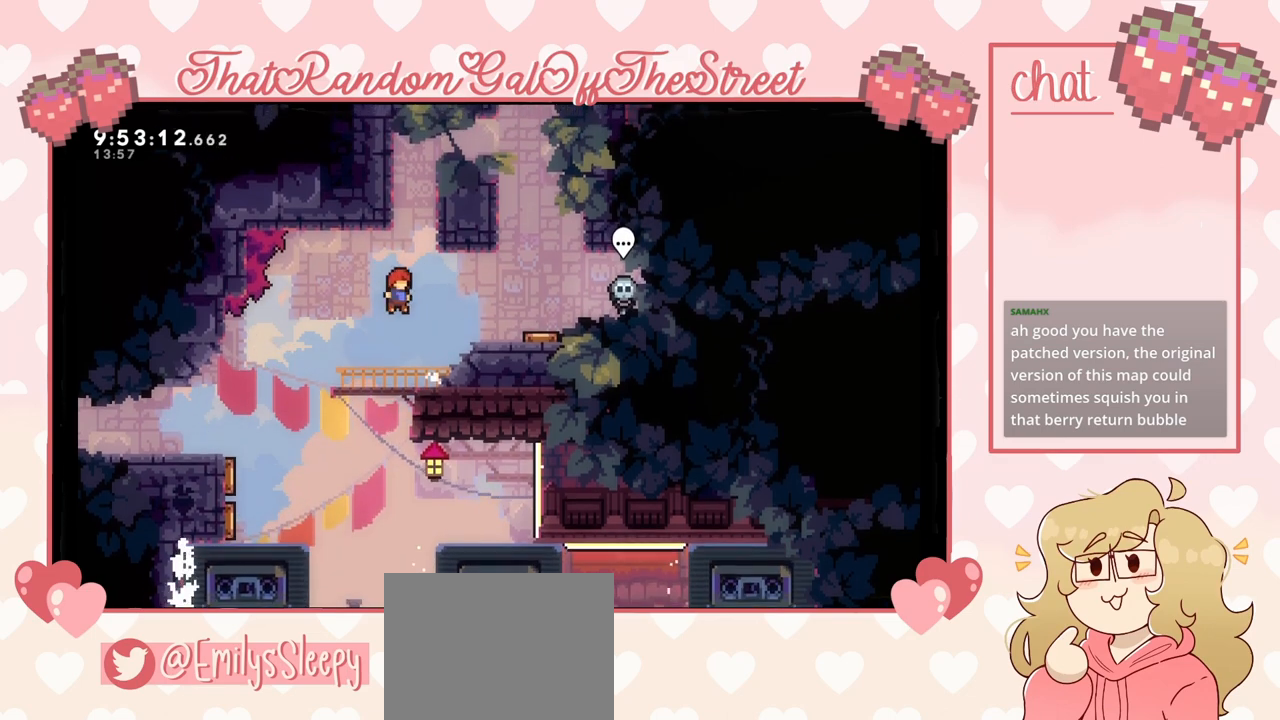
{"buttons": [], "left_stick": "center", "right_stick": "center", "events": [[233, "A", "down"], [367, "A", "up"], [467, "left_stick", "center"]]}
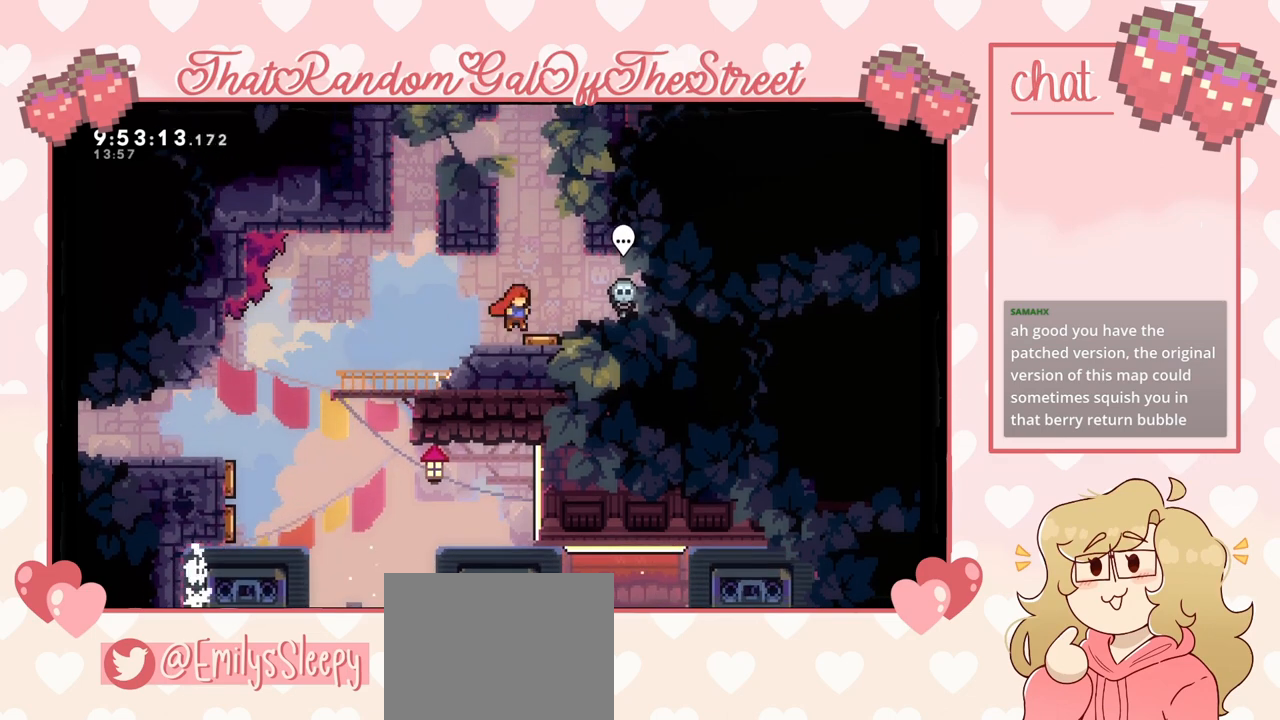
{"buttons": ["L2"], "left_stick": "up-left", "right_stick": "center", "events": [[333, "left_stick", "left"], [400, "left_stick", "up-left"], [467, "L2", "down"]]}
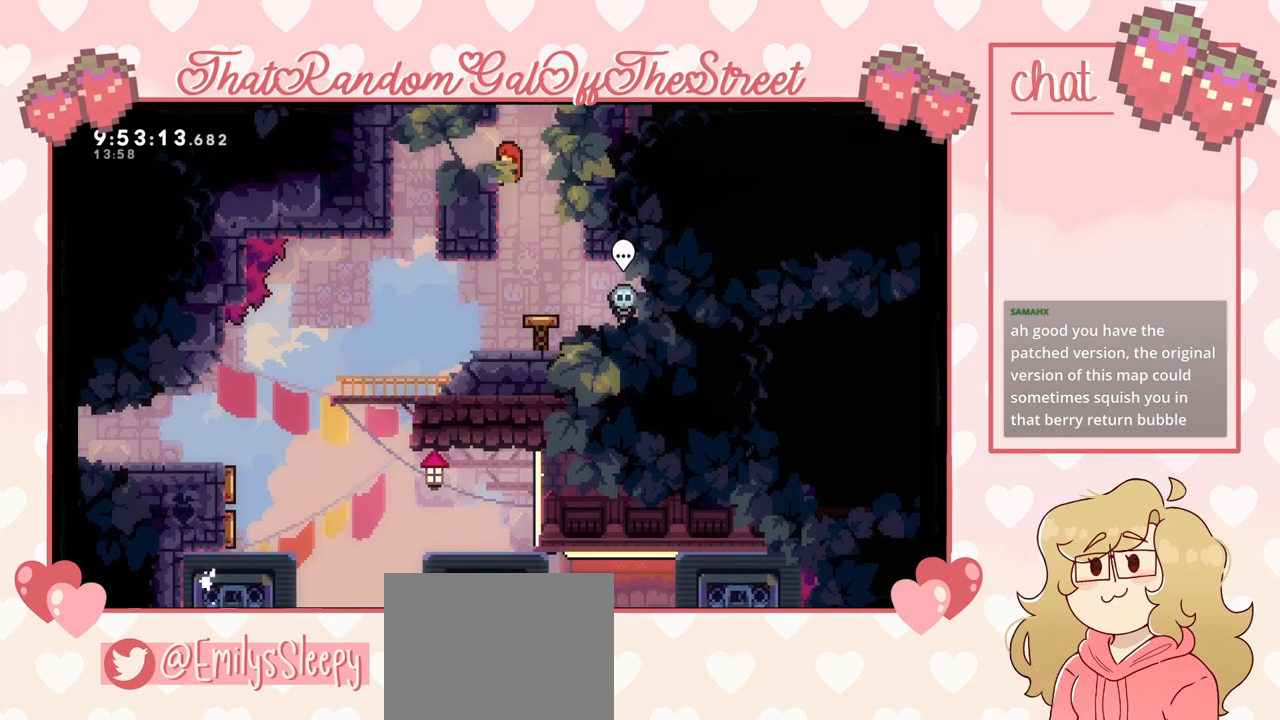
{"buttons": ["L2"], "left_stick": "center", "right_stick": "center", "events": [[367, "left_stick", "center"]]}
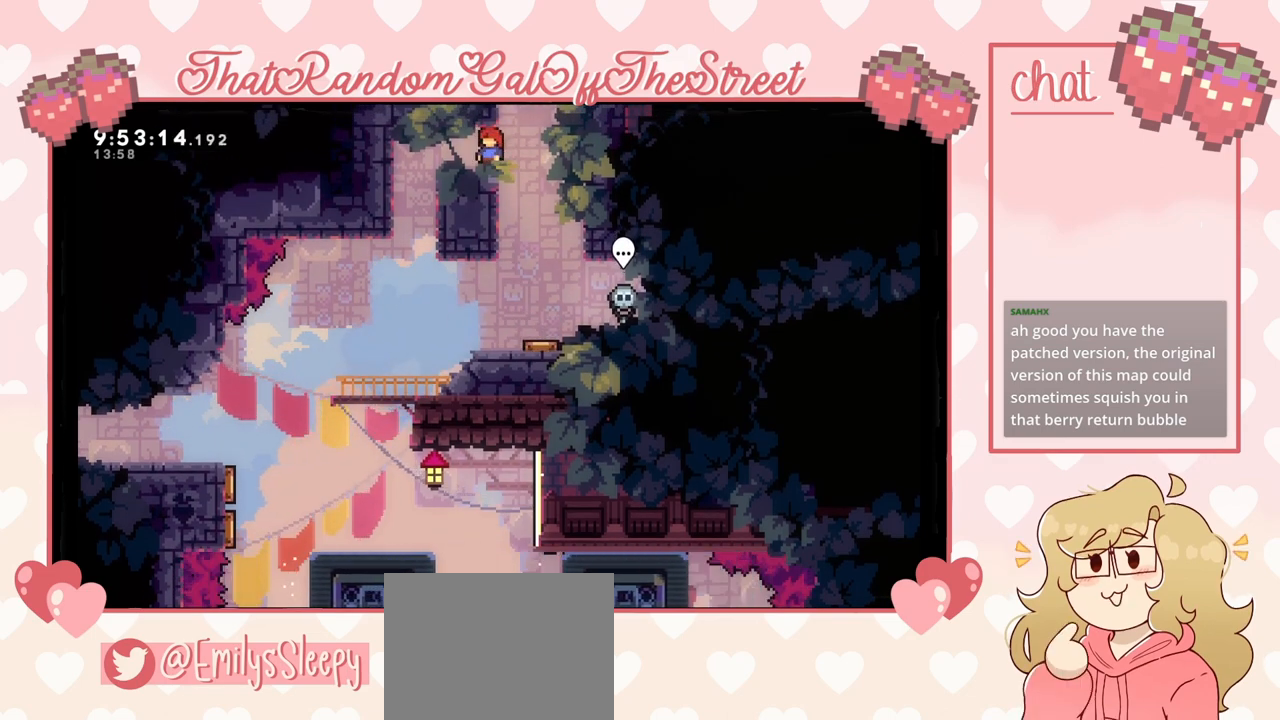
{"buttons": [], "left_stick": "left", "right_stick": "center", "events": [[167, "L2", "up"], [233, "left_stick", "left"]]}
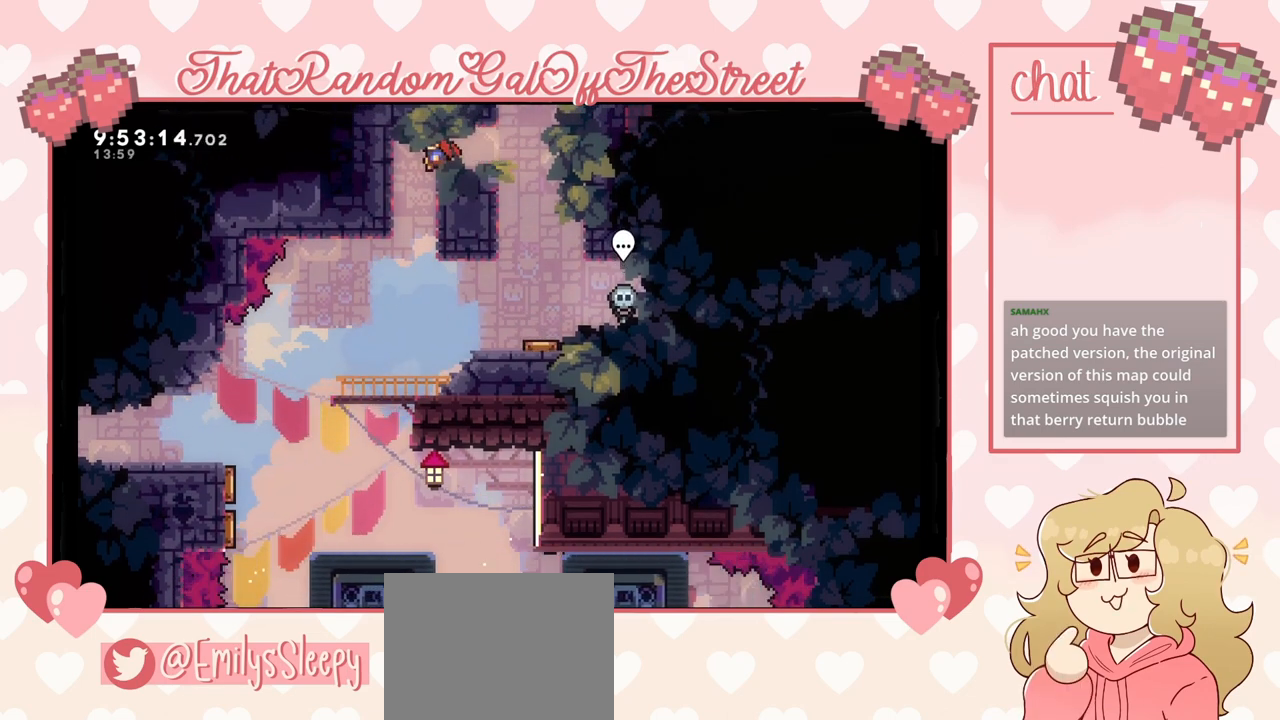
{"buttons": ["A", "L2"], "left_stick": "up-right", "right_stick": "center", "events": [[100, "L2", "down"], [100, "left_stick", "right"], [200, "left_stick", "up-right"], [333, "A", "down"]]}
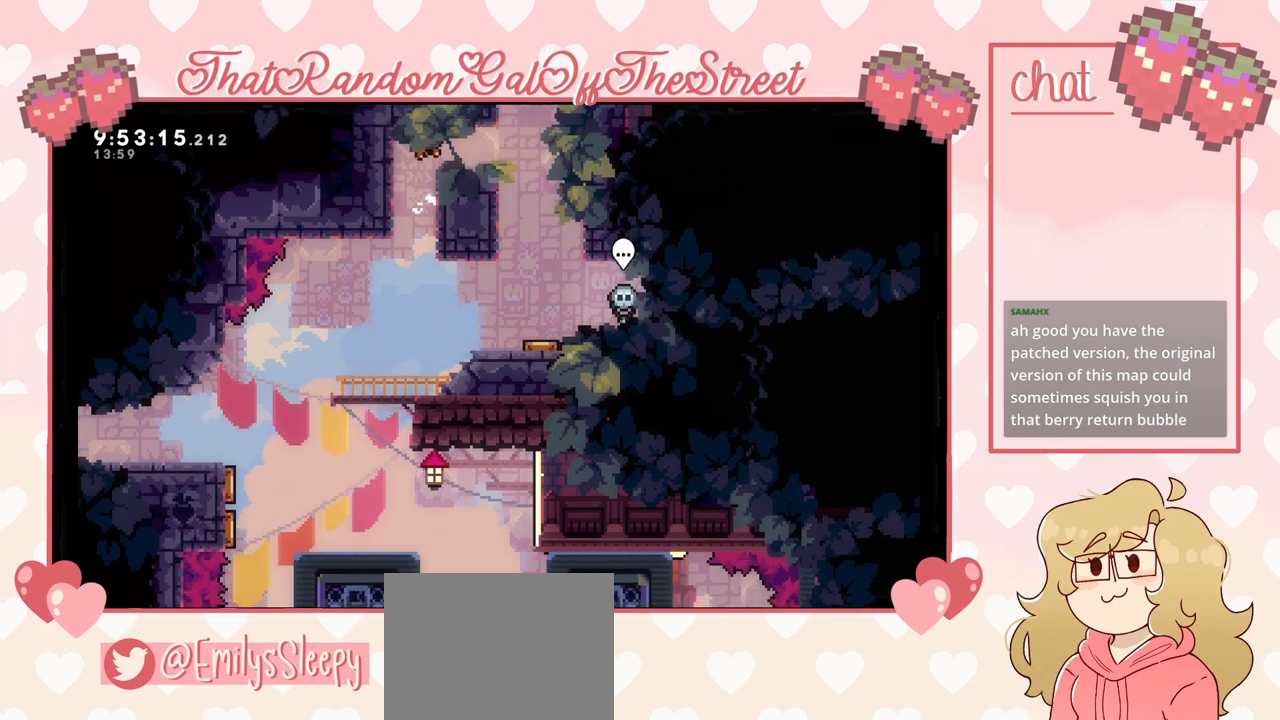
{"buttons": ["A"], "left_stick": "up", "right_stick": "center", "events": [[67, "A", "up"], [233, "L2", "up"], [367, "A", "down"], [500, "left_stick", "up"]]}
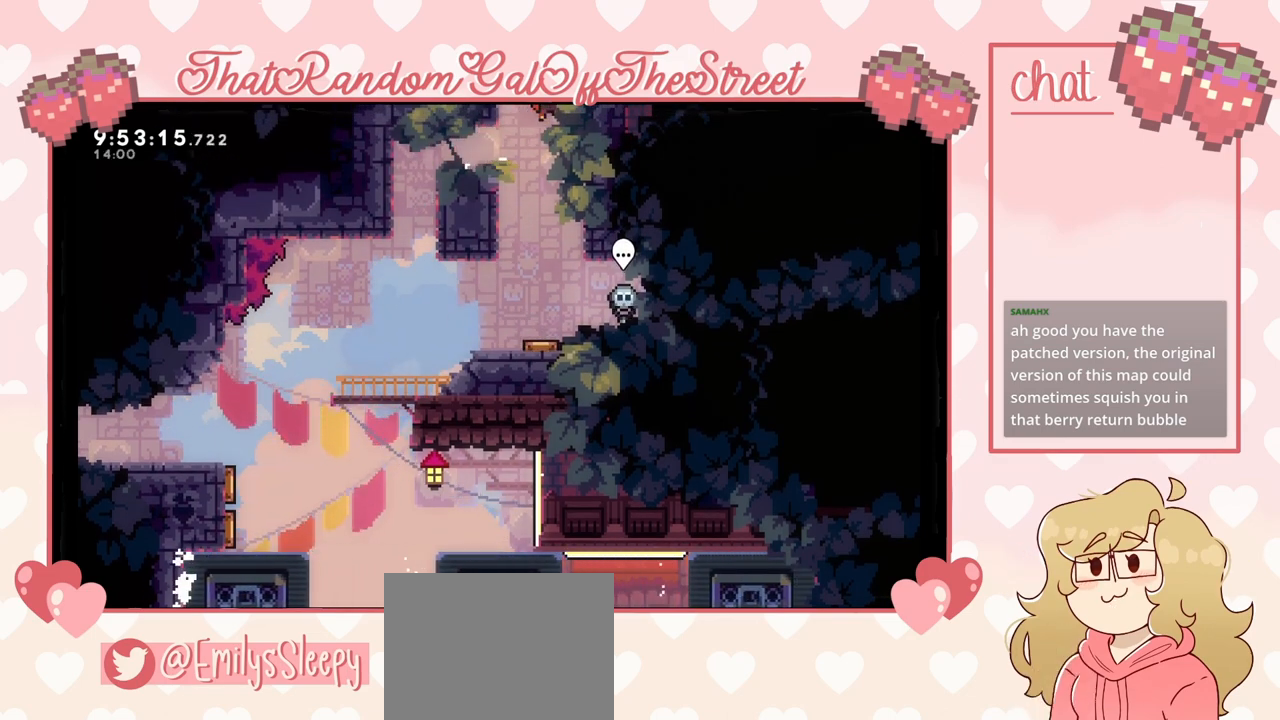
{"buttons": [], "left_stick": "down", "right_stick": "center", "events": [[67, "A", "up"], [367, "left_stick", "center"], [433, "left_stick", "down"]]}
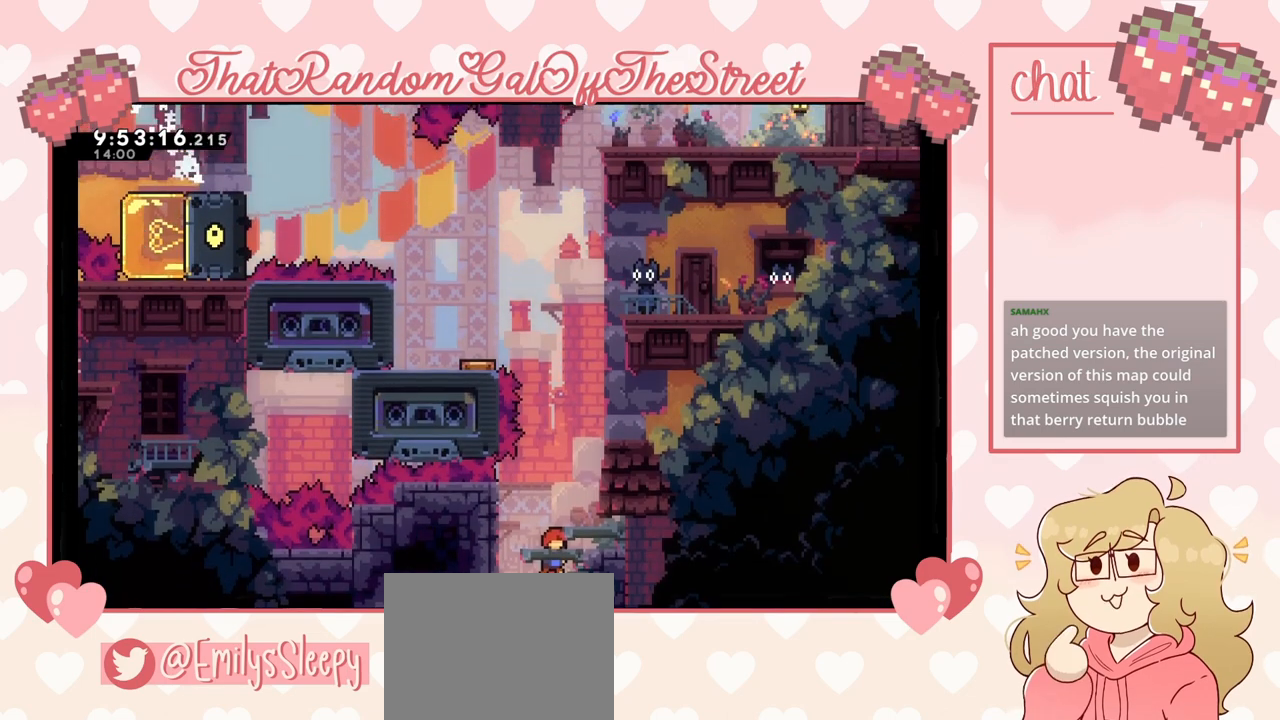
{"buttons": [], "left_stick": "left", "right_stick": "center", "events": [[100, "left_stick", "down-left"], [400, "left_stick", "left"]]}
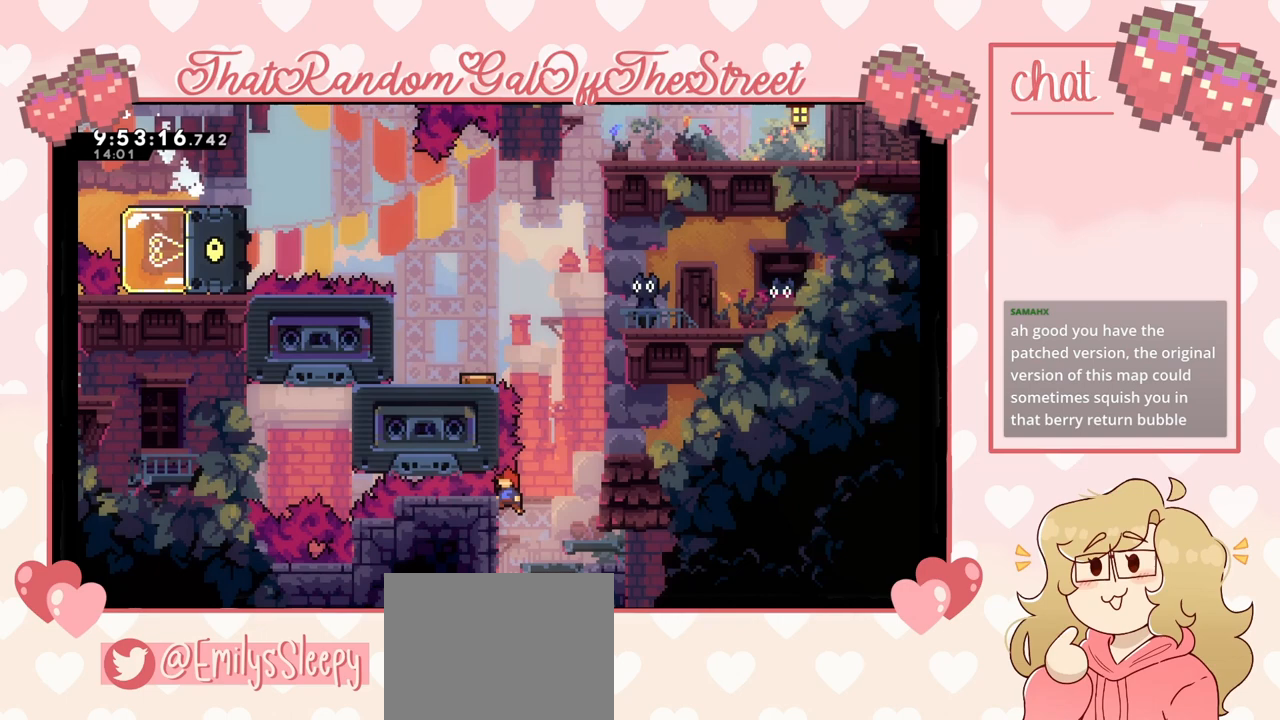
{"buttons": [], "left_stick": "center", "right_stick": "center", "events": [[267, "left_stick", "center"]]}
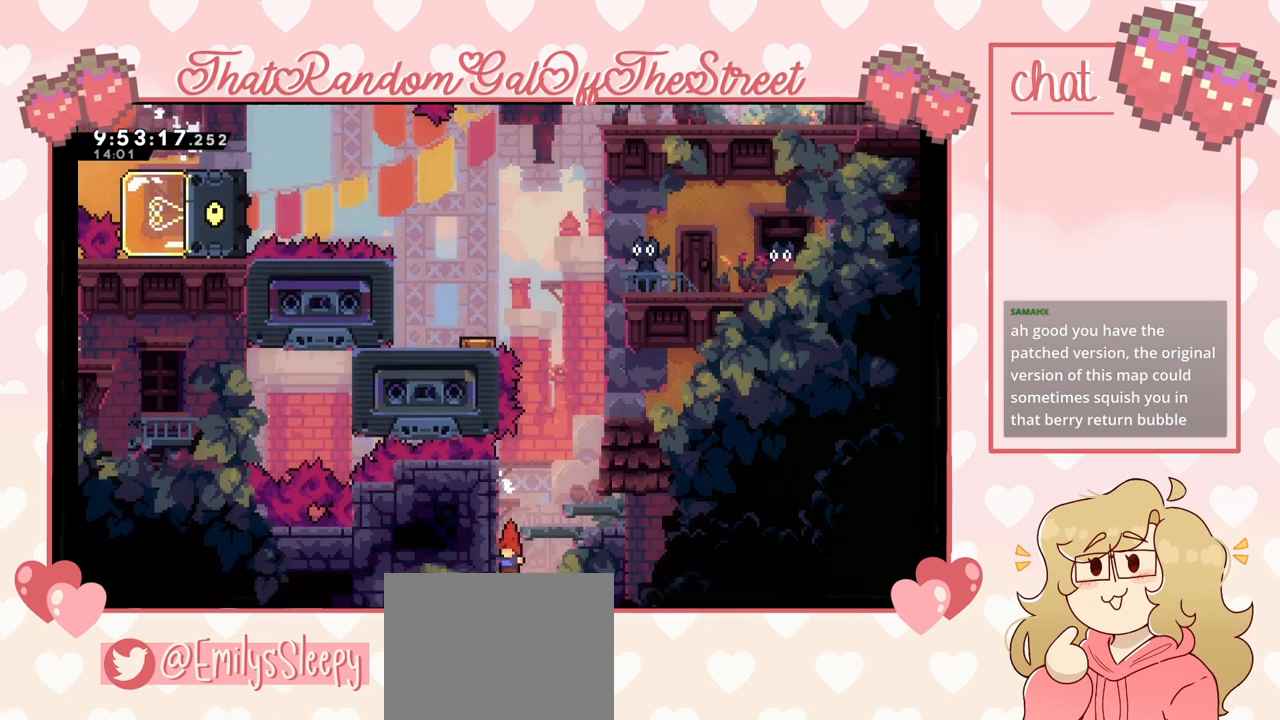
{"buttons": [], "left_stick": "left", "right_stick": "center", "events": [[167, "left_stick", "left"]]}
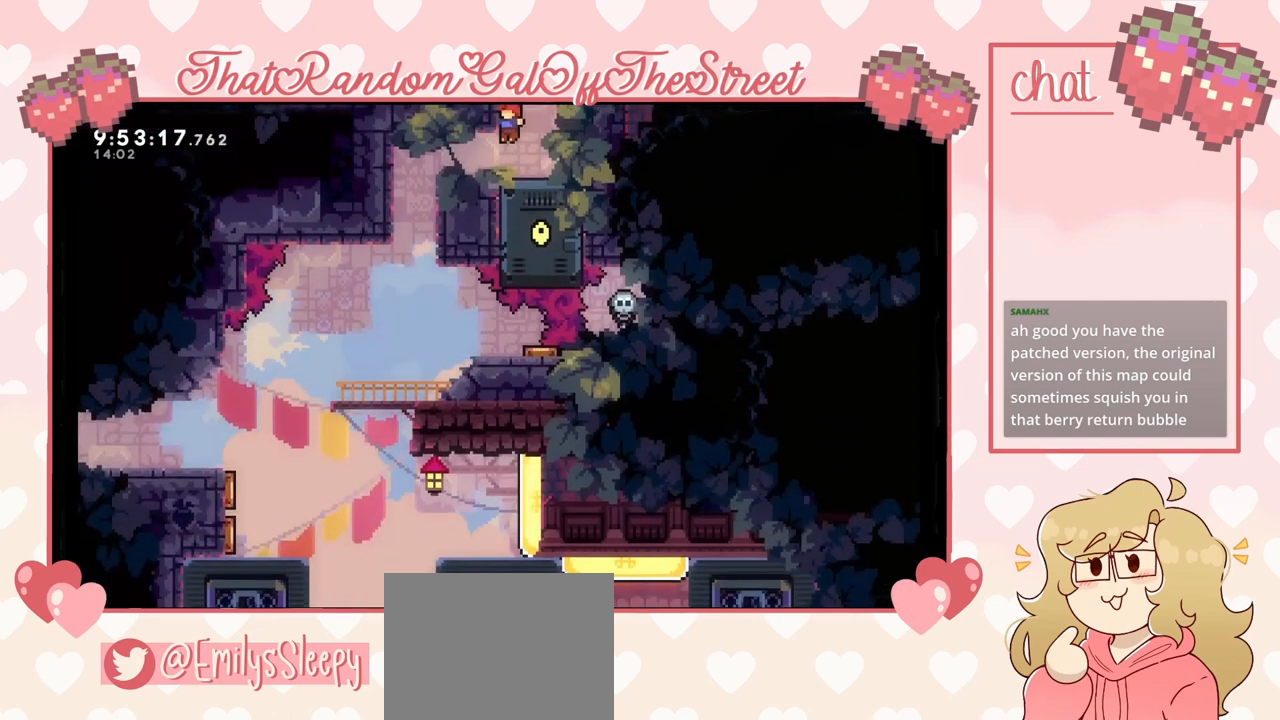
{"buttons": [], "left_stick": "right", "right_stick": "center", "events": [[500, "left_stick", "right"]]}
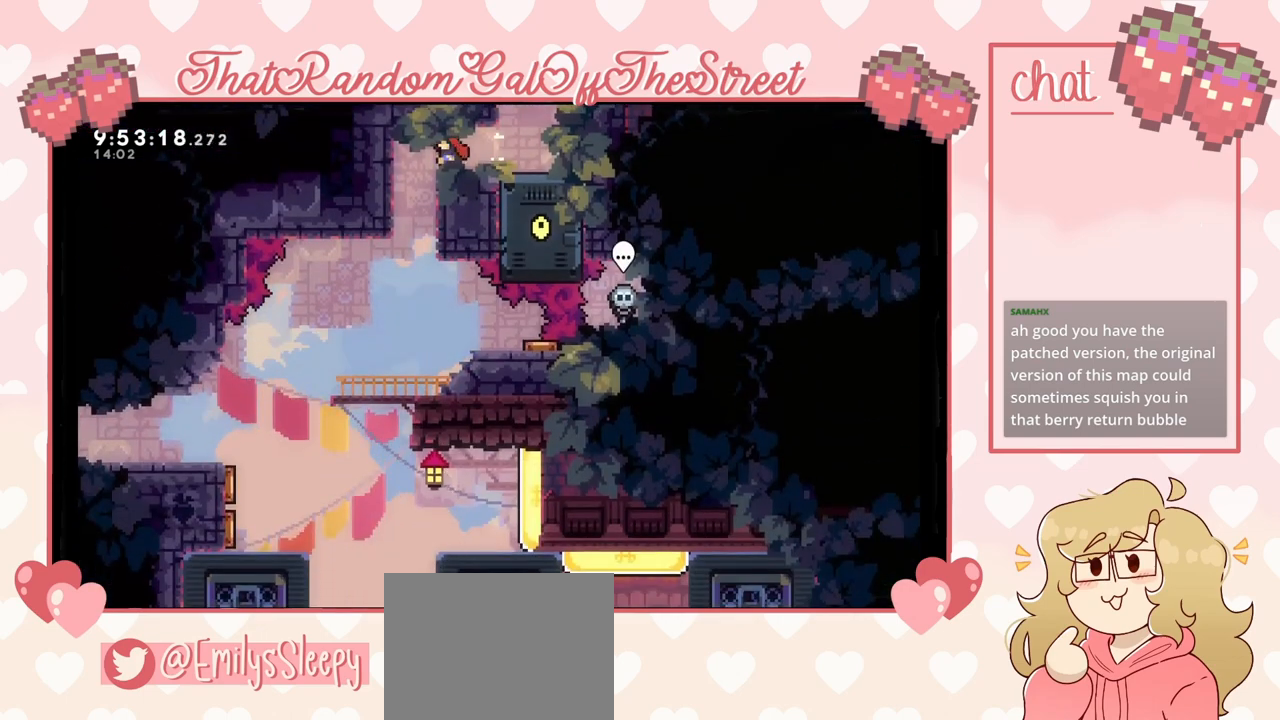
{"buttons": ["A"], "left_stick": "up-left", "right_stick": "center", "events": [[367, "A", "down"], [433, "left_stick", "up-left"]]}
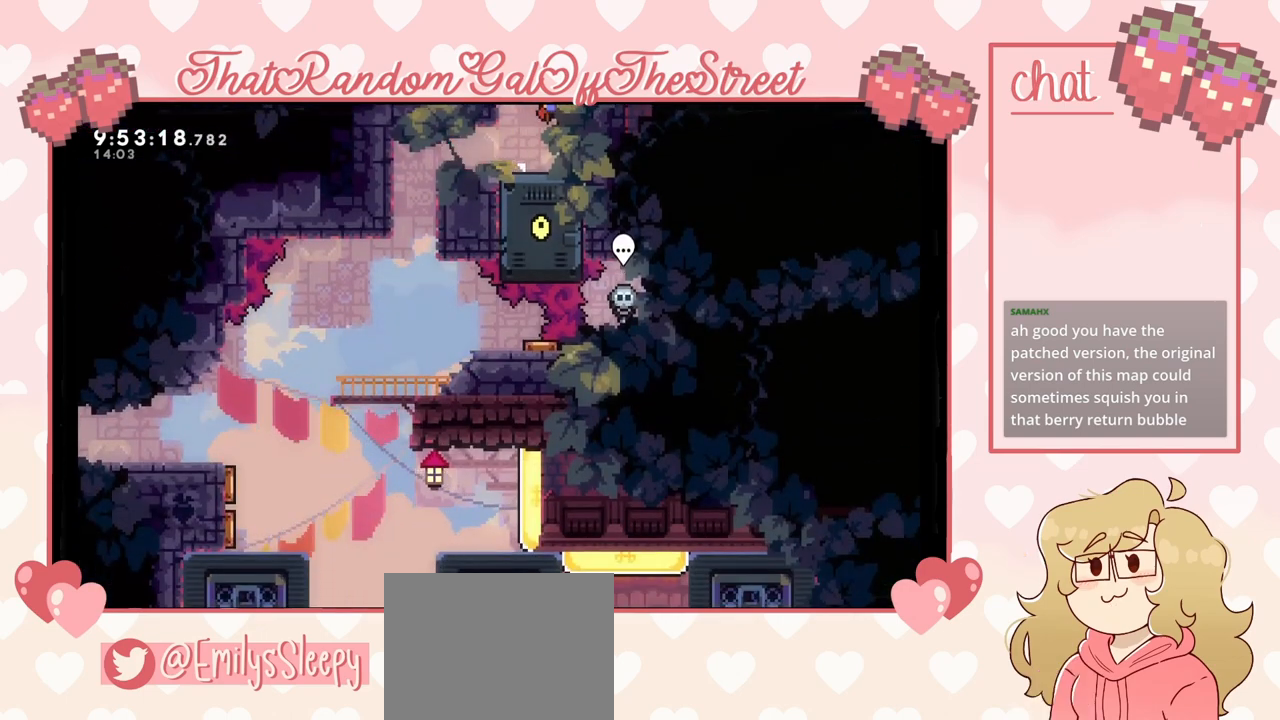
{"buttons": ["L2"], "left_stick": "up", "right_stick": "center", "events": [[133, "left_stick", "up"], [267, "L2", "down"], [300, "A", "up"]]}
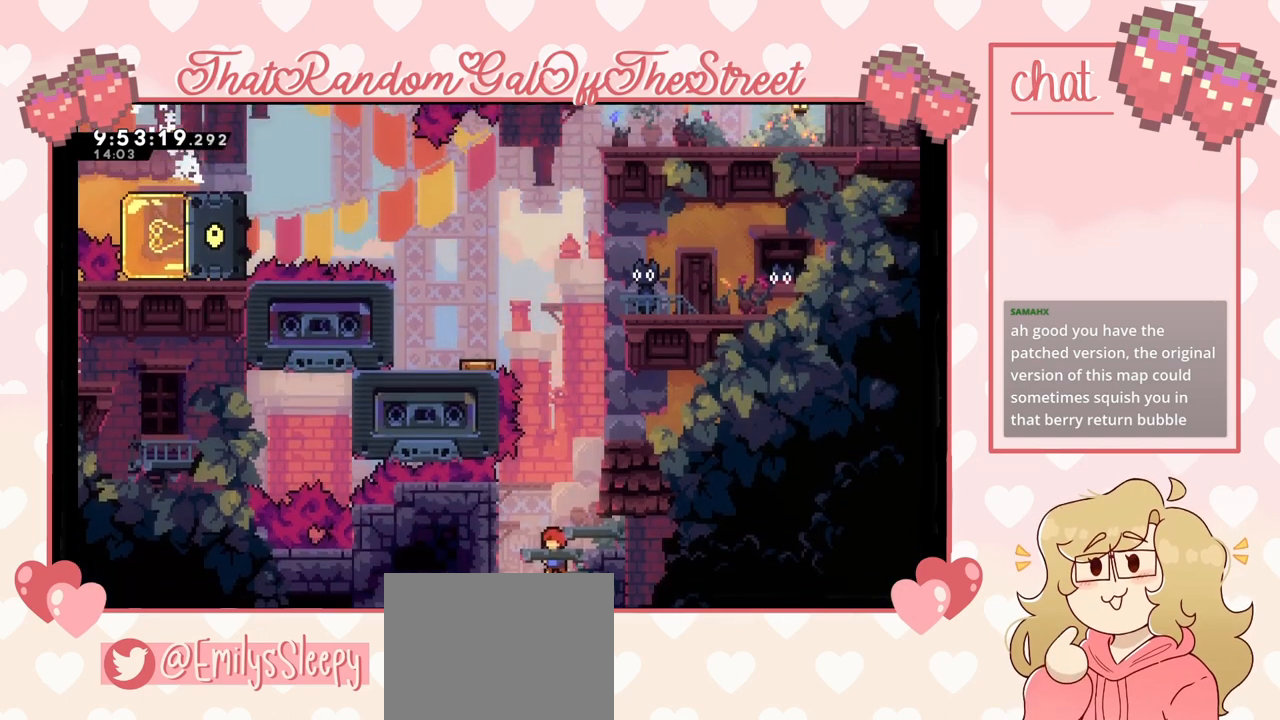
{"buttons": [], "left_stick": "center", "right_stick": "center", "events": [[67, "L2", "up"], [167, "left_stick", "up-right"], [400, "left_stick", "center"]]}
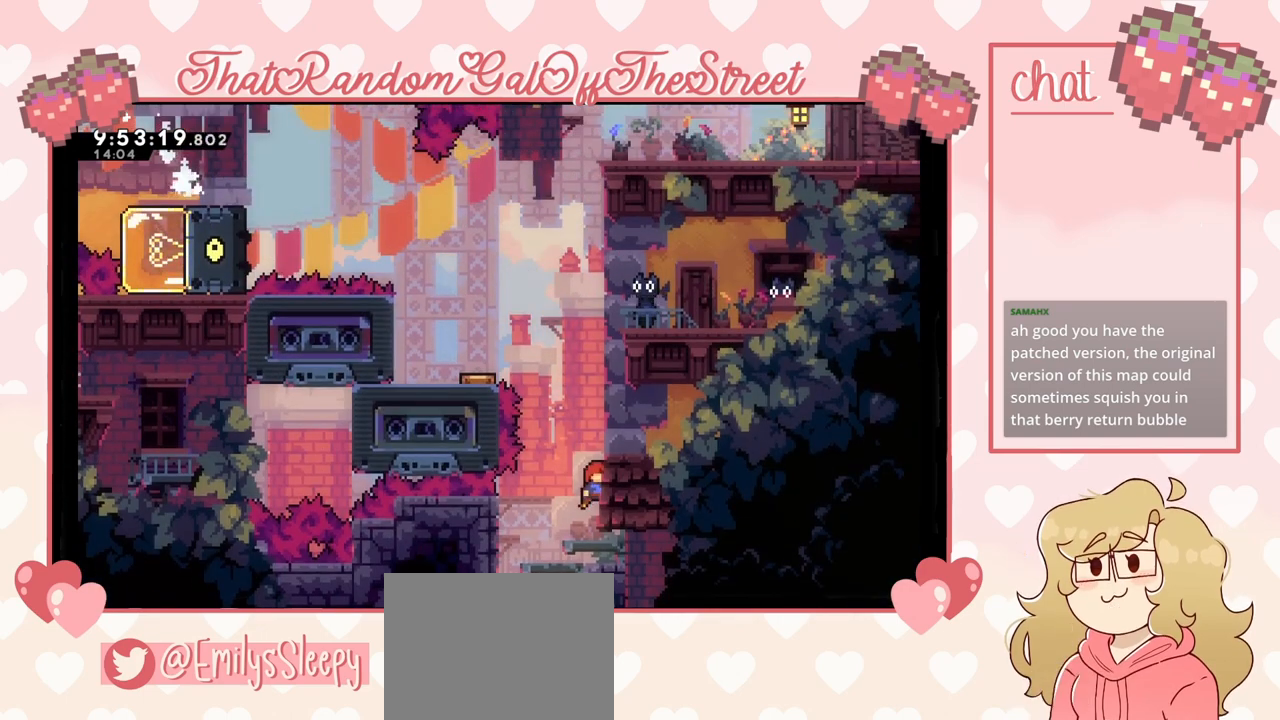
{"buttons": [], "left_stick": "center", "right_stick": "center", "events": []}
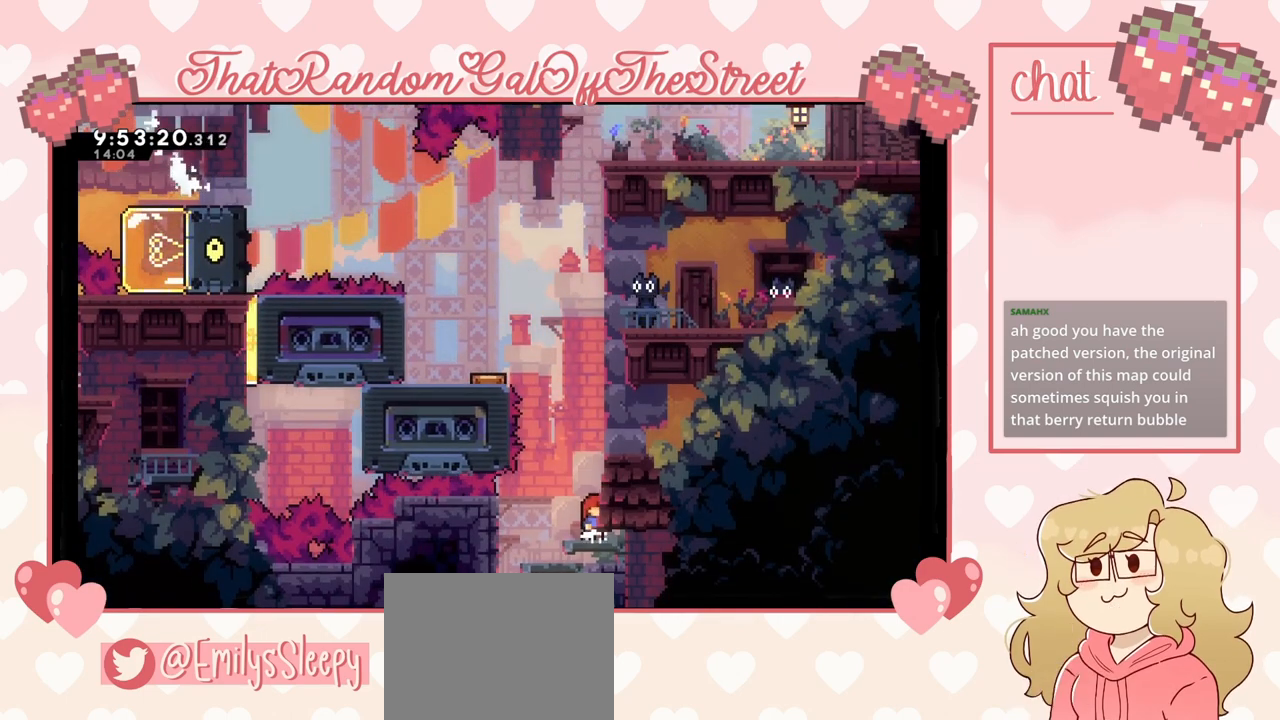
{"buttons": [], "left_stick": "center", "right_stick": "center", "events": [[67, "A", "down"], [300, "A", "up"]]}
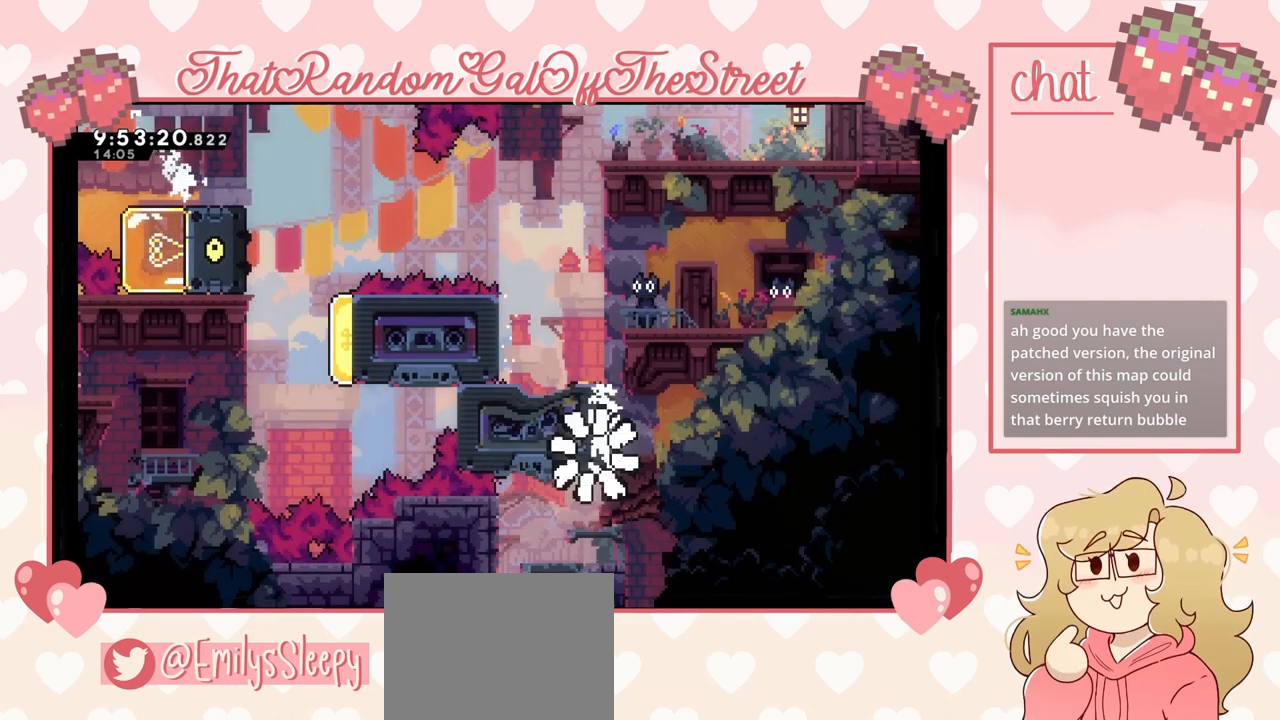
{"buttons": [], "left_stick": "center", "right_stick": "center", "events": [[300, "A", "down"], [333, "X", "down"], [367, "B", "down"], [433, "B", "up"], [433, "X", "up"], [467, "A", "up"]]}